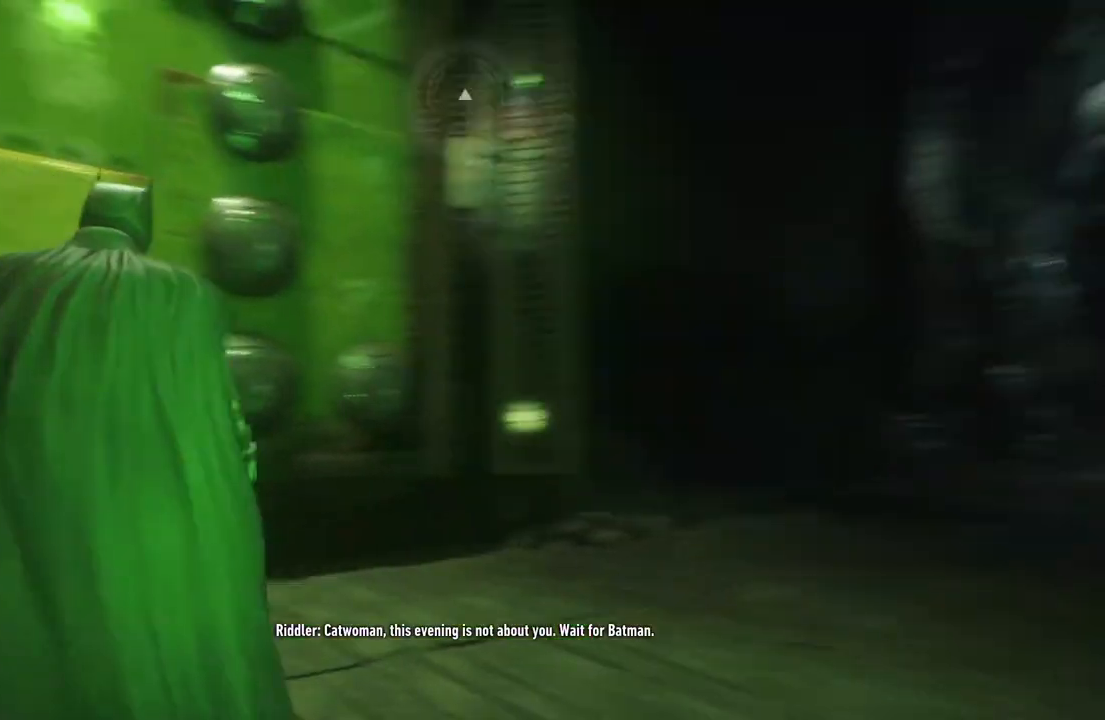
Gameplay with a controller (Xbox layout); each line is a JSON object with the inputs held at the frame after it. "events" lists button and stick changes between this image and that frame as [ms after this image, input, new state], when the widget could be followed in between.
{"buttons": [], "left_stick": "up", "right_stick": "right", "events": [[133, "left_stick", "up-right"], [433, "left_stick", "up"]]}
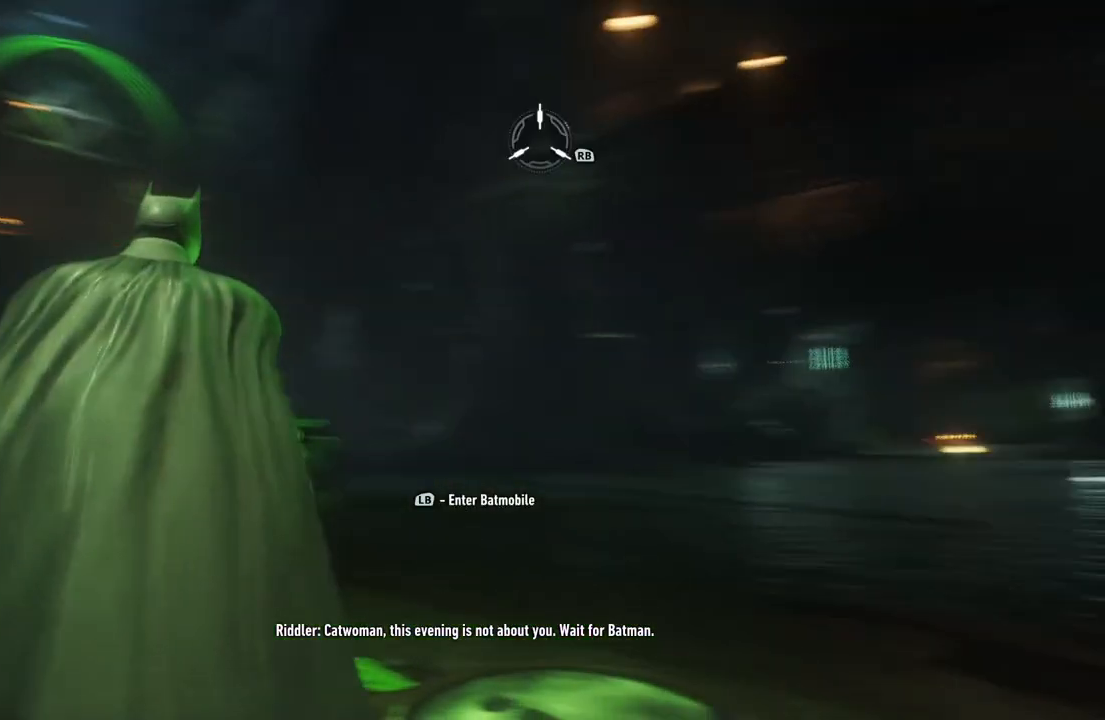
{"buttons": ["A"], "left_stick": "up-left", "right_stick": "center", "events": [[17, "right_stick", "center"], [150, "A", "down"], [250, "left_stick", "up-left"]]}
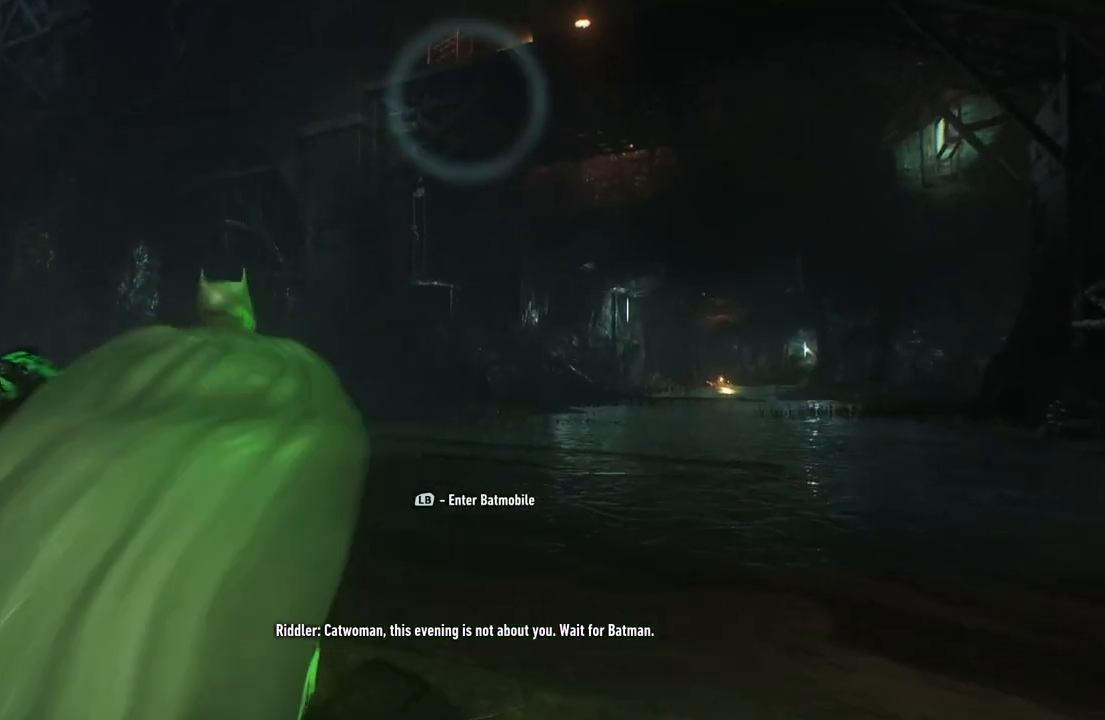
{"buttons": ["L1"], "left_stick": "up", "right_stick": "center", "events": [[83, "left_stick", "up"], [167, "right_stick", "left"], [233, "A", "up"], [433, "L1", "down"], [450, "right_stick", "center"]]}
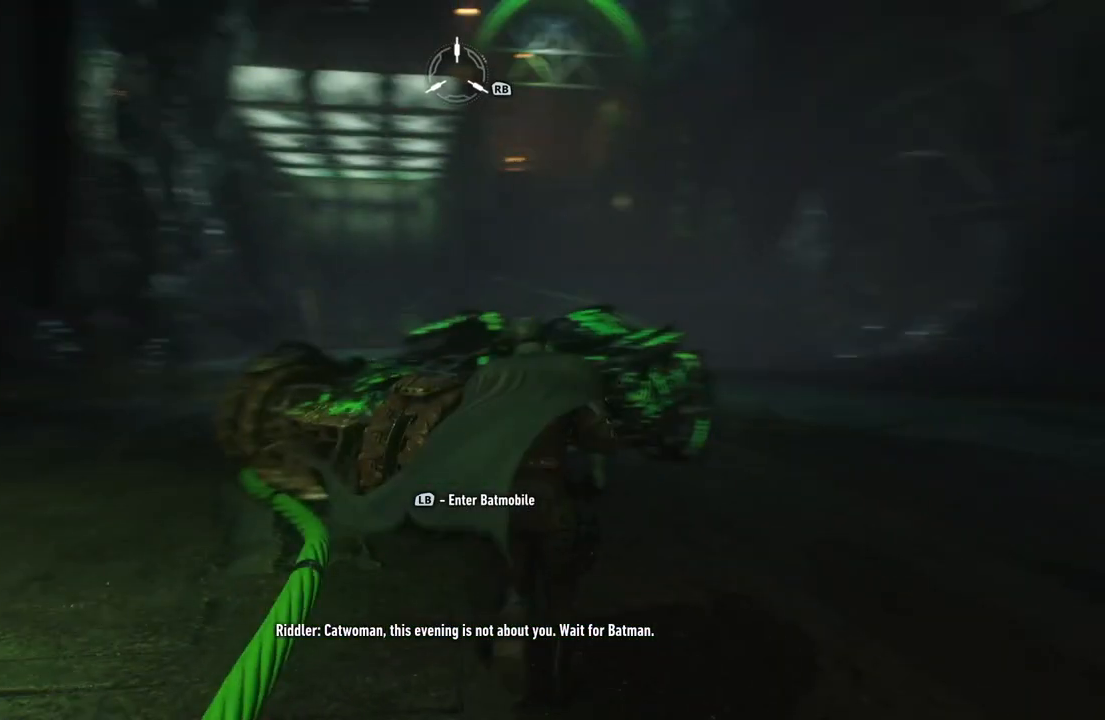
{"buttons": [], "left_stick": "right", "right_stick": "center", "events": [[133, "L1", "up"], [333, "left_stick", "up-right"], [500, "left_stick", "right"]]}
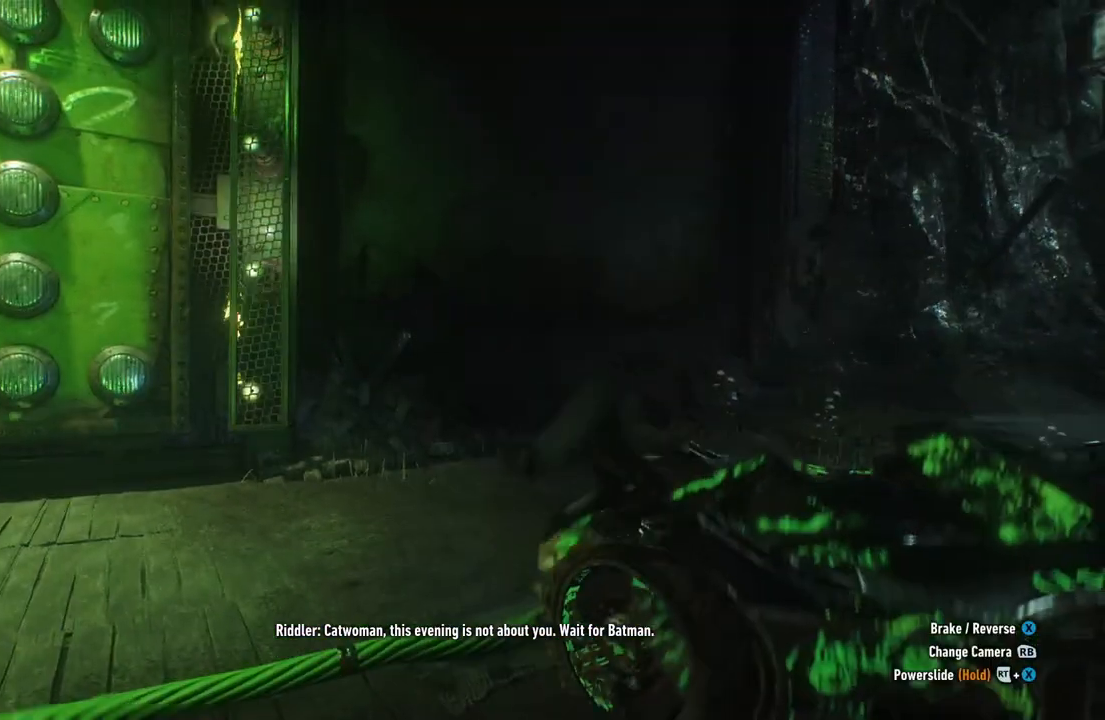
{"buttons": ["L2"], "left_stick": "down-left", "right_stick": "left", "events": [[183, "left_stick", "down-right"], [183, "right_stick", "left"], [300, "left_stick", "down"], [317, "L2", "down"], [500, "left_stick", "down-left"]]}
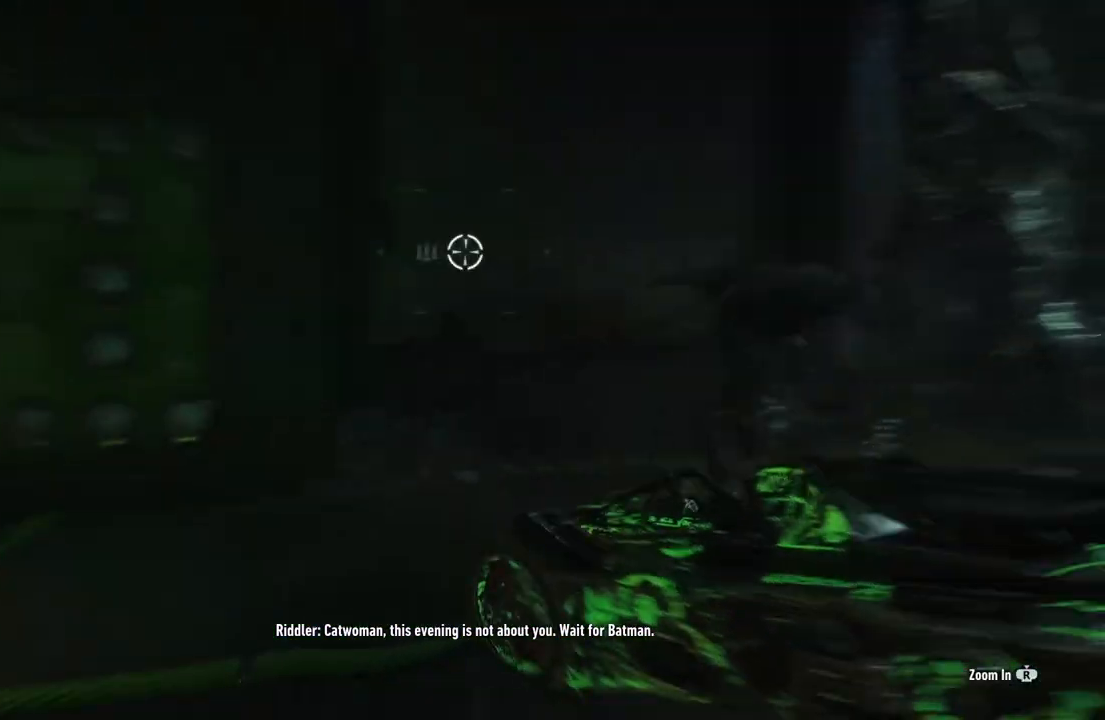
{"buttons": ["L2"], "left_stick": "up-left", "right_stick": "left", "events": [[267, "left_stick", "left"], [450, "left_stick", "up-left"]]}
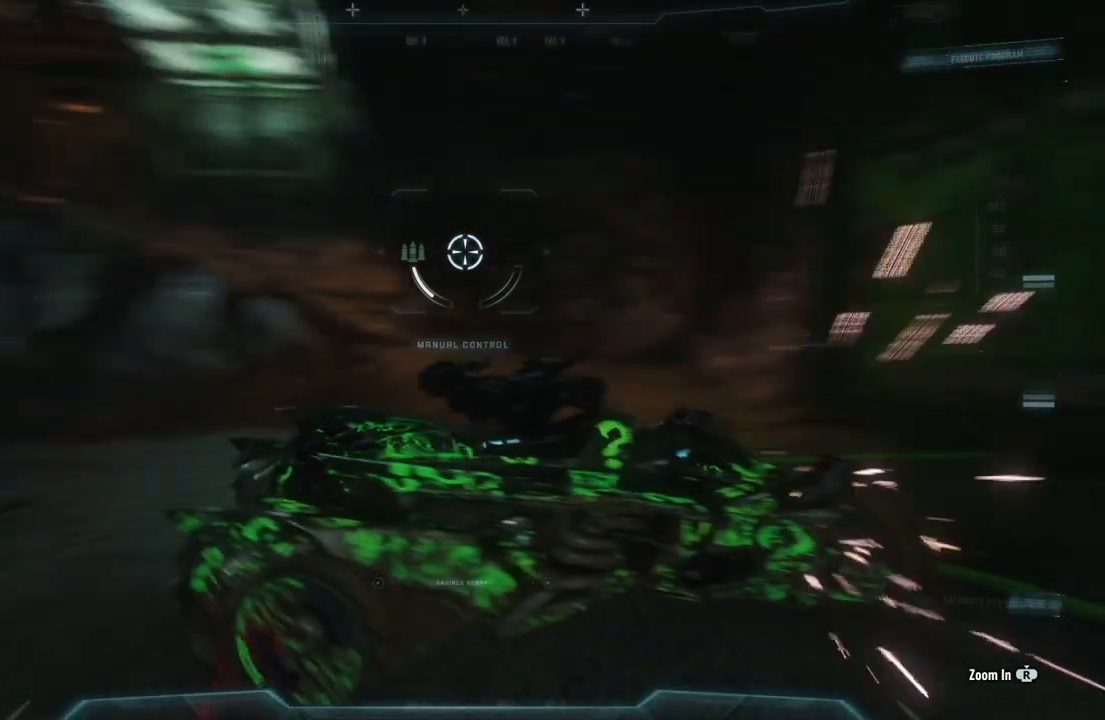
{"buttons": ["L2"], "left_stick": "up-left", "right_stick": "left", "events": [[50, "left_stick", "up"], [83, "right_stick", "center"], [383, "right_stick", "left"], [417, "left_stick", "up-left"]]}
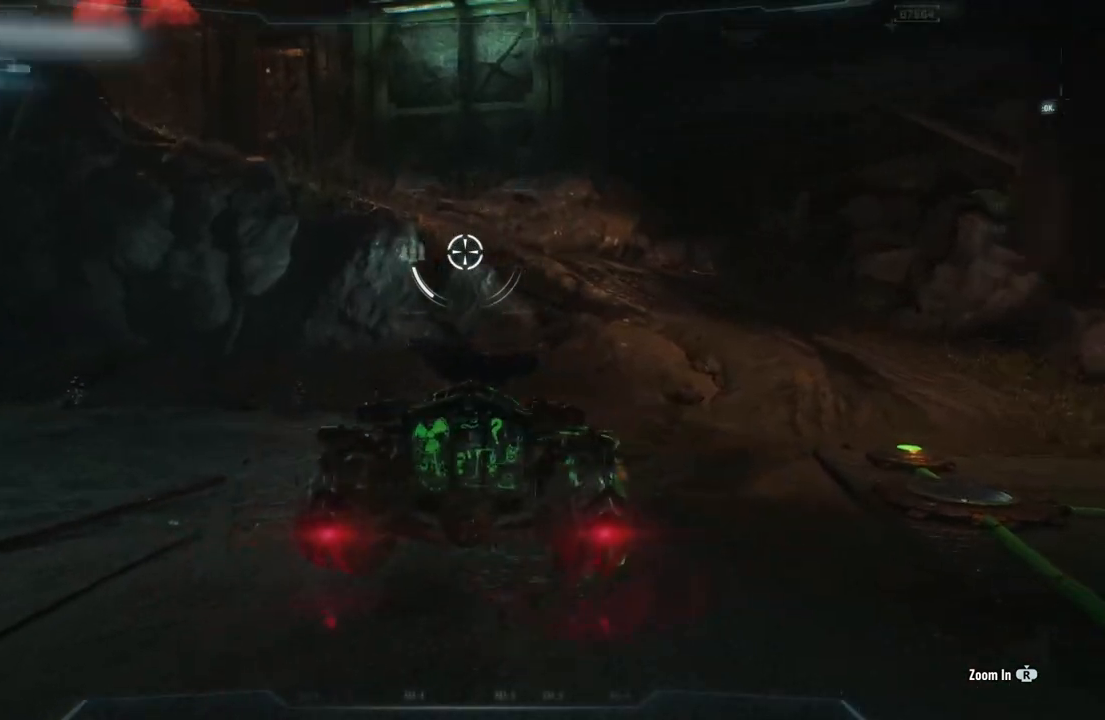
{"buttons": ["L2"], "left_stick": "up", "right_stick": "center", "events": [[483, "left_stick", "up"], [483, "right_stick", "center"]]}
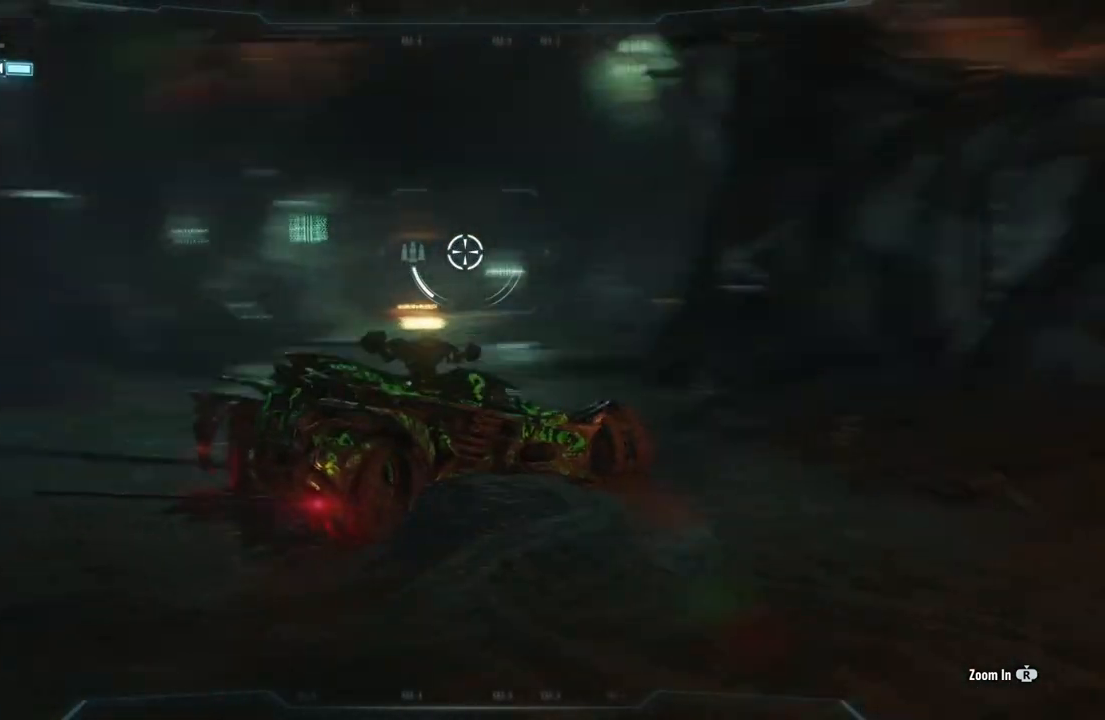
{"buttons": ["R2"], "left_stick": "up-right", "right_stick": "center", "events": [[350, "L2", "up"], [400, "R2", "down"], [500, "left_stick", "up-right"]]}
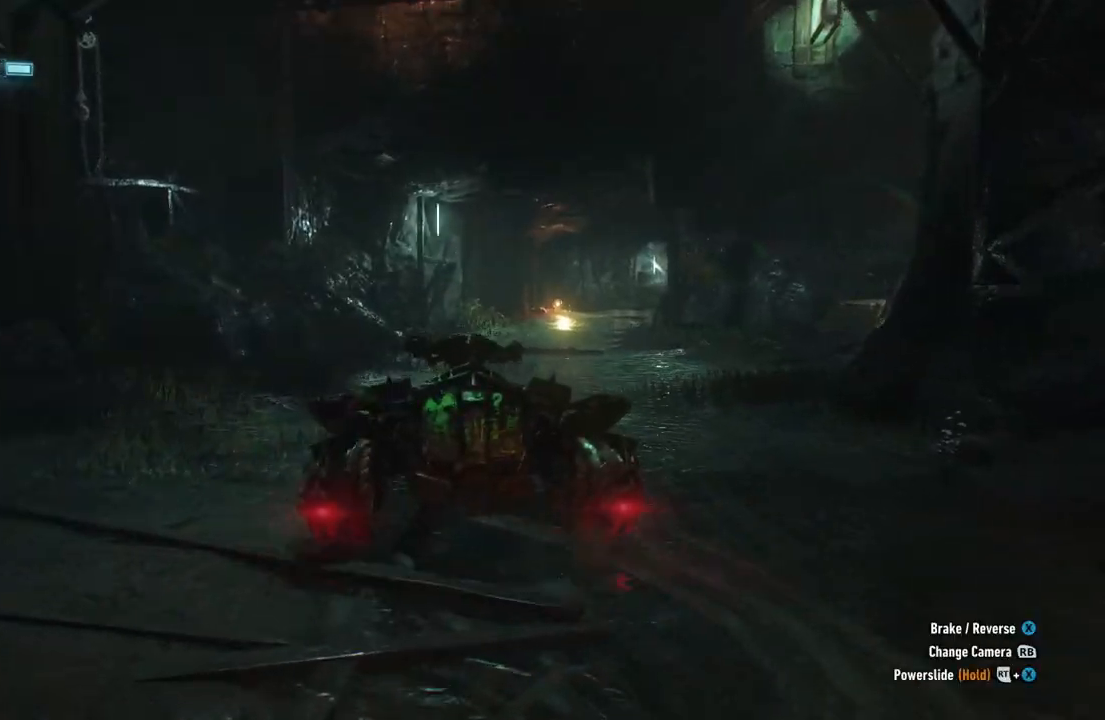
{"buttons": ["R2"], "left_stick": "up-right", "right_stick": "center", "events": []}
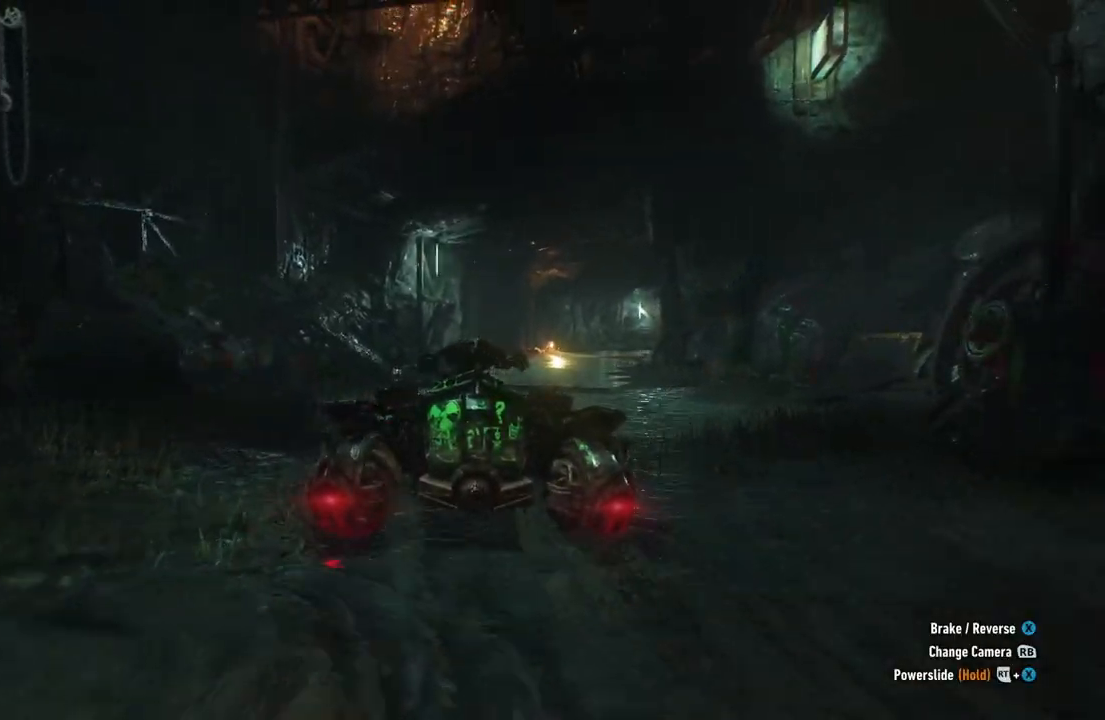
{"buttons": ["R2"], "left_stick": "center", "right_stick": "center", "events": [[117, "left_stick", "up"], [250, "left_stick", "center"]]}
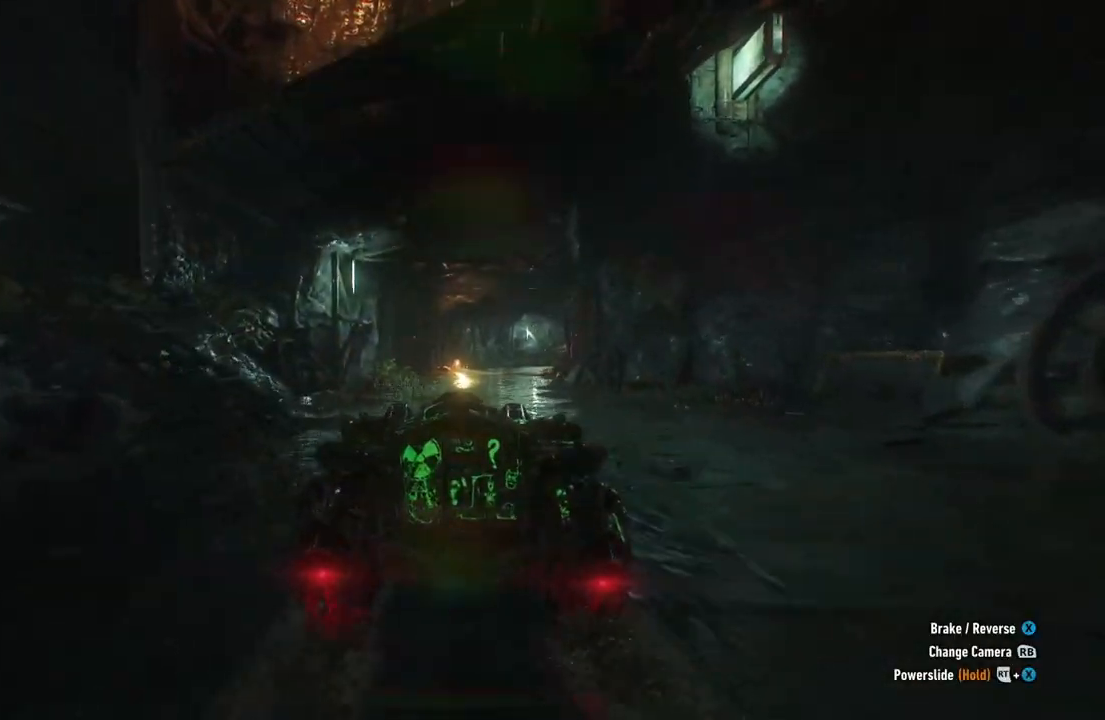
{"buttons": ["R2"], "left_stick": "up-right", "right_stick": "center", "events": [[67, "left_stick", "up"], [317, "left_stick", "center"], [450, "left_stick", "up-right"]]}
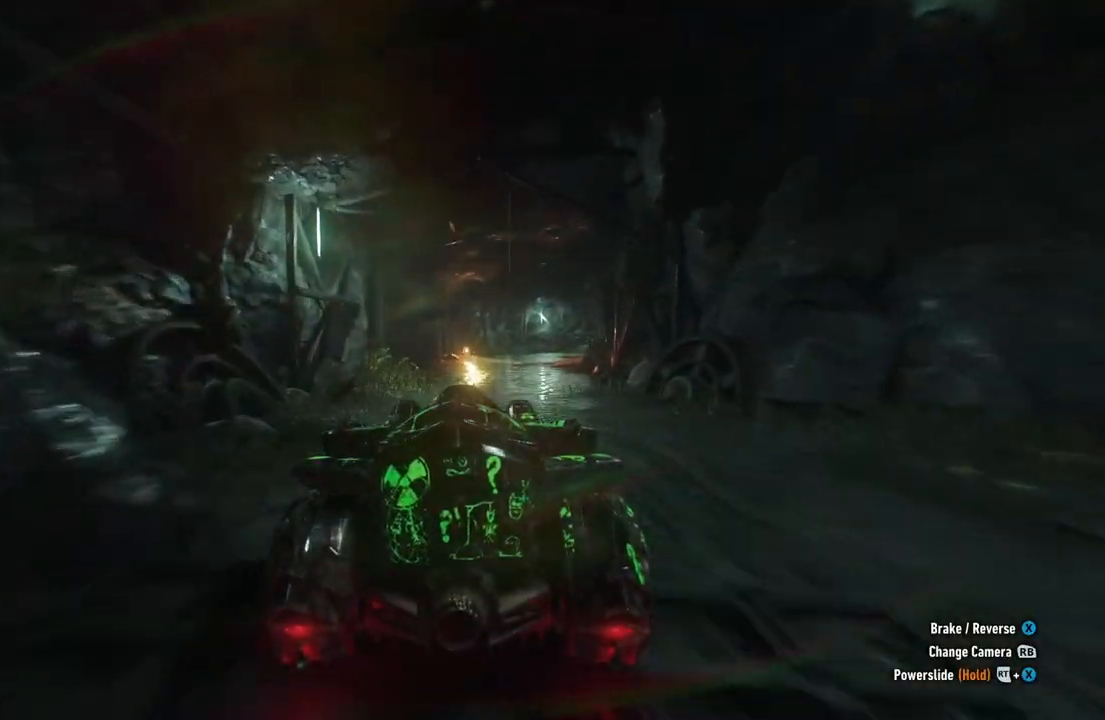
{"buttons": ["R2"], "left_stick": "up-right", "right_stick": "center", "events": [[183, "left_stick", "center"], [350, "left_stick", "up-right"]]}
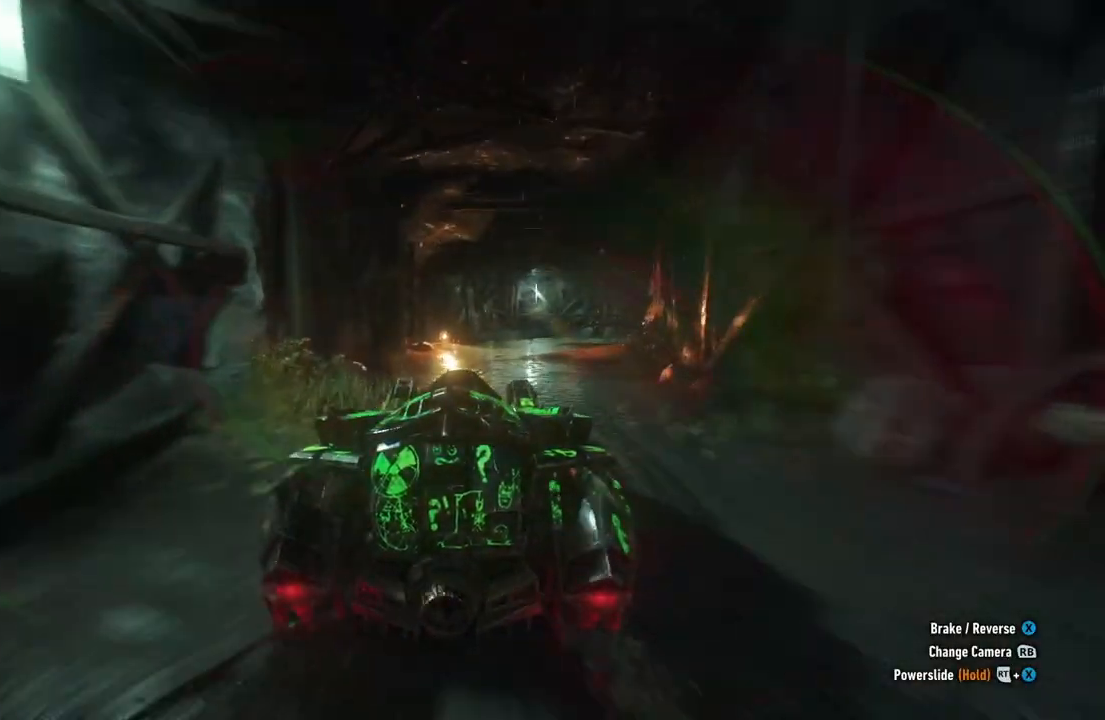
{"buttons": [], "left_stick": "up-left", "right_stick": "center", "events": [[67, "R2", "up"], [383, "left_stick", "up-left"]]}
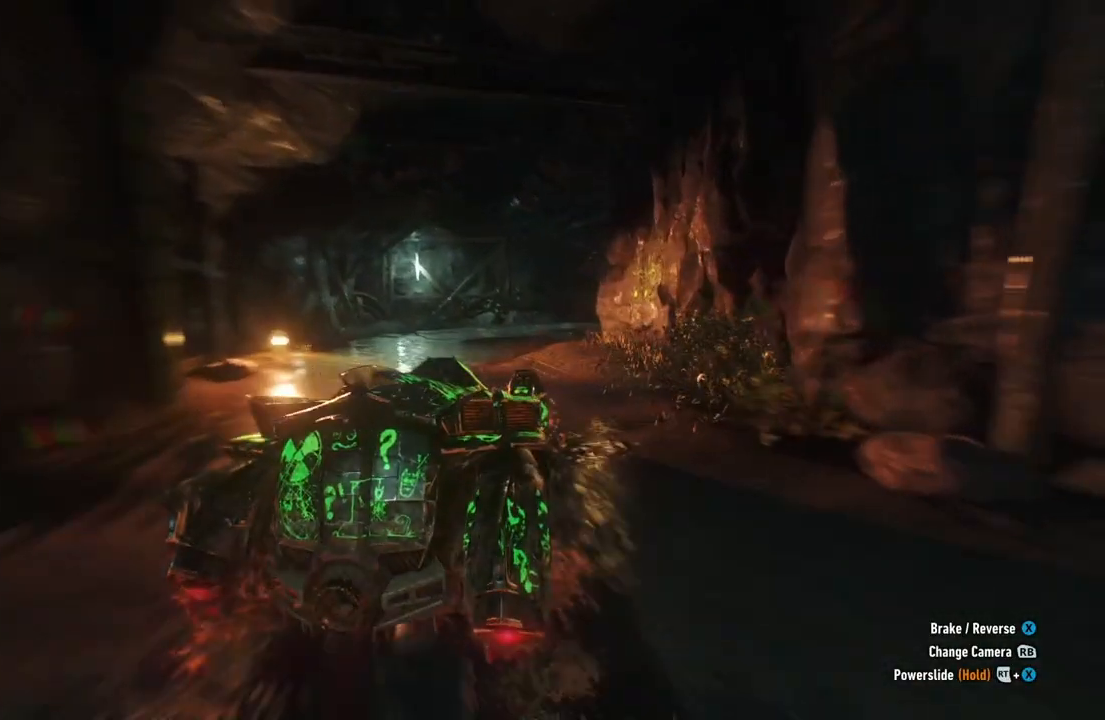
{"buttons": [], "left_stick": "center", "right_stick": "center", "events": [[317, "left_stick", "center"]]}
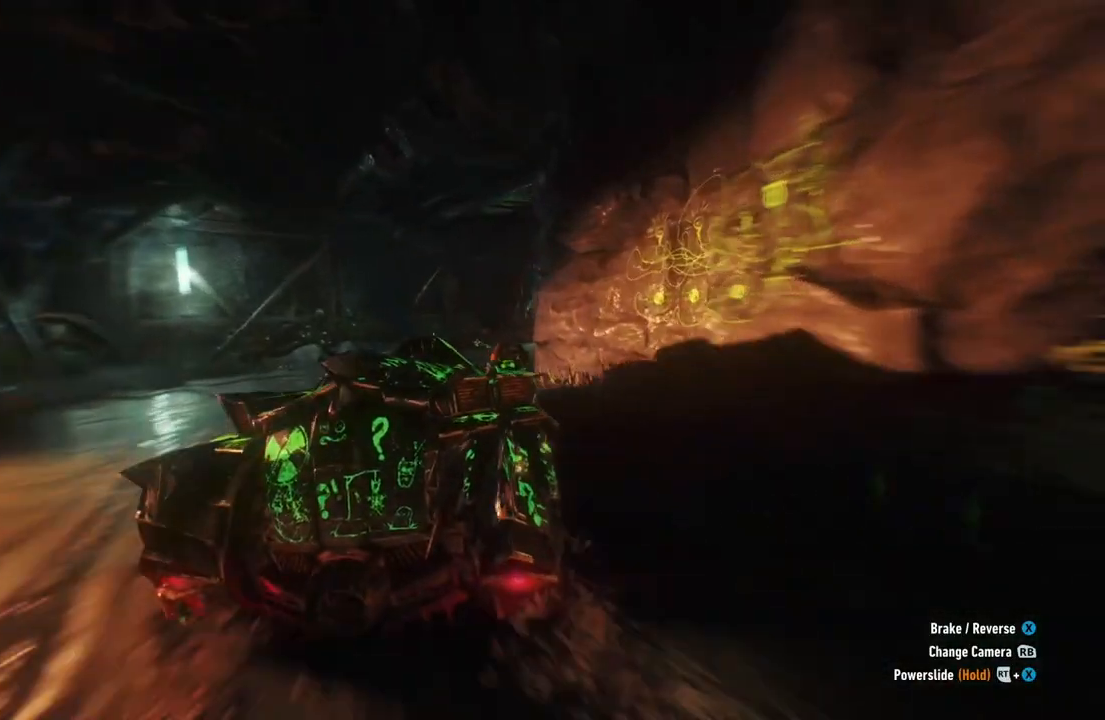
{"buttons": ["R2"], "left_stick": "up-right", "right_stick": "center", "events": [[117, "left_stick", "up-right"], [333, "R2", "down"]]}
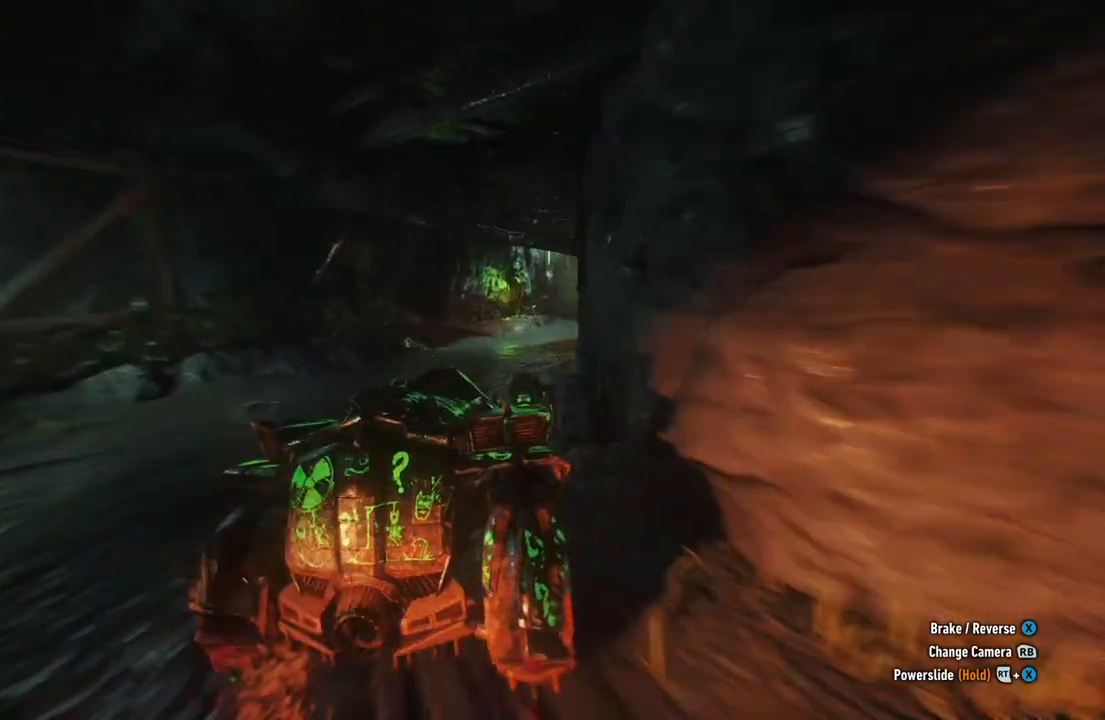
{"buttons": ["R2"], "left_stick": "left", "right_stick": "center", "events": [[117, "left_stick", "center"], [267, "left_stick", "left"]]}
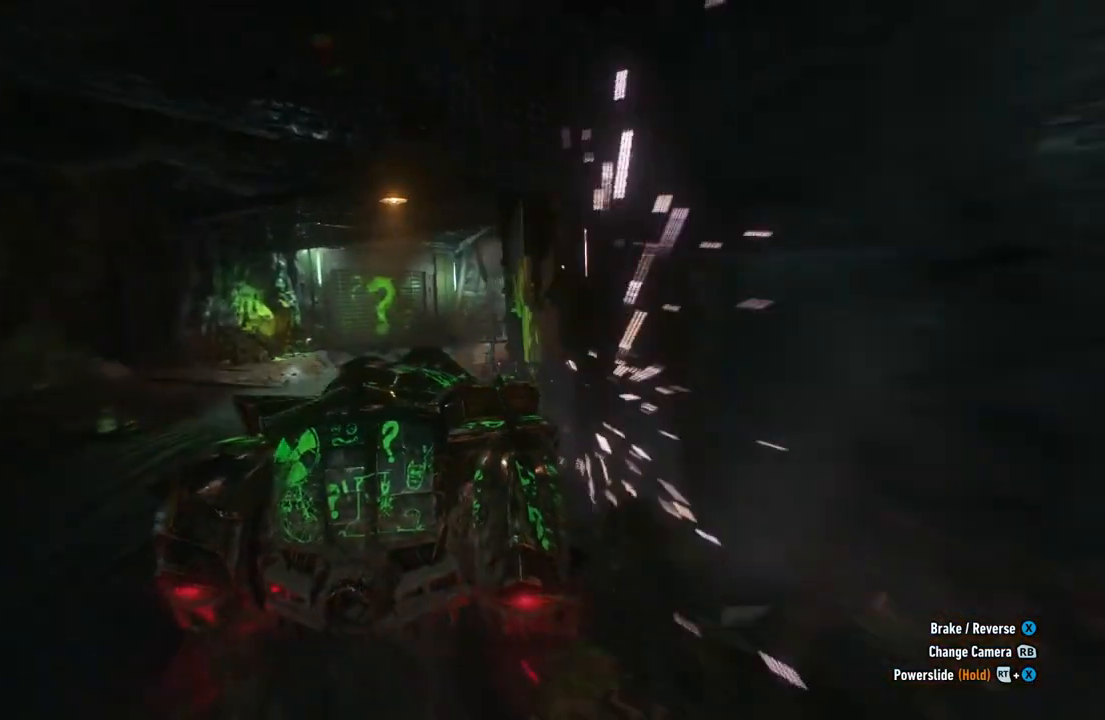
{"buttons": ["L2"], "left_stick": "center", "right_stick": "center", "events": [[83, "left_stick", "center"], [117, "R2", "up"], [483, "L2", "down"]]}
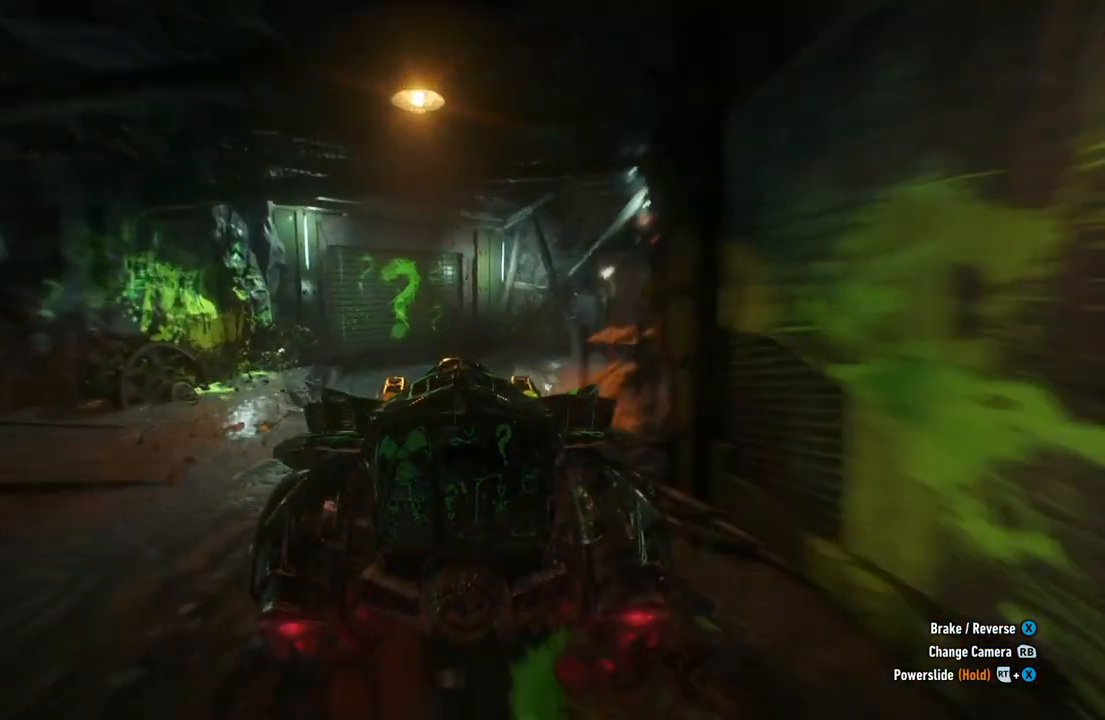
{"buttons": ["L2"], "left_stick": "center", "right_stick": "center", "events": []}
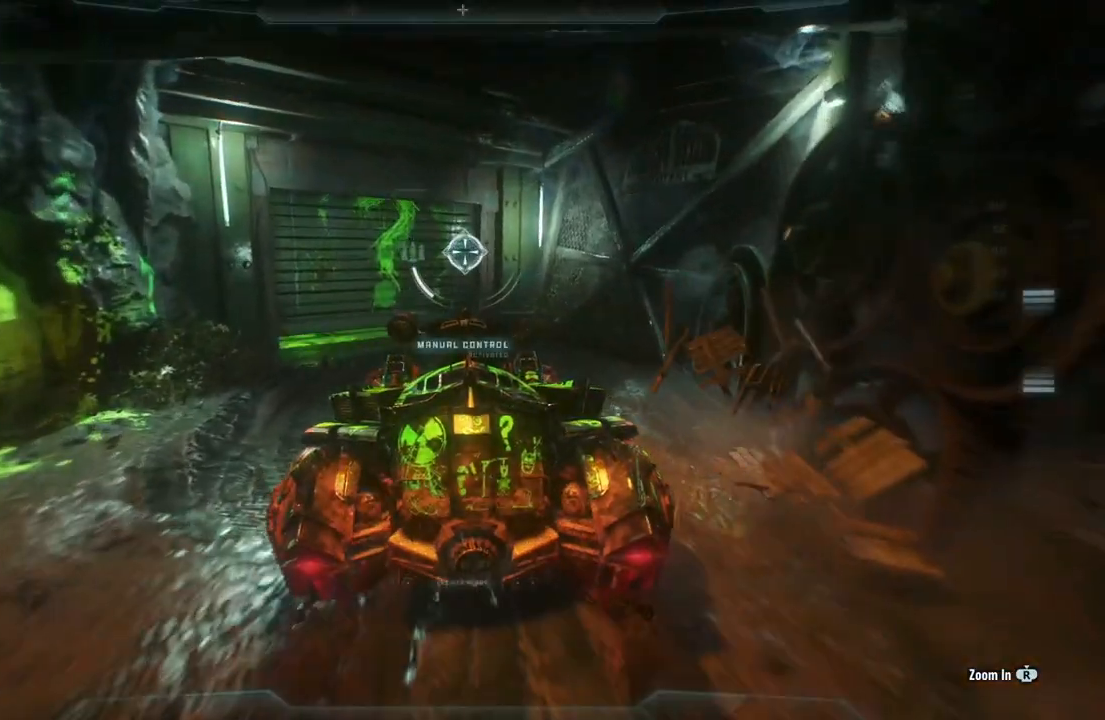
{"buttons": [], "left_stick": "up", "right_stick": "center", "events": [[100, "left_stick", "up"], [100, "right_stick", "left"], [317, "L2", "up"], [367, "right_stick", "center"]]}
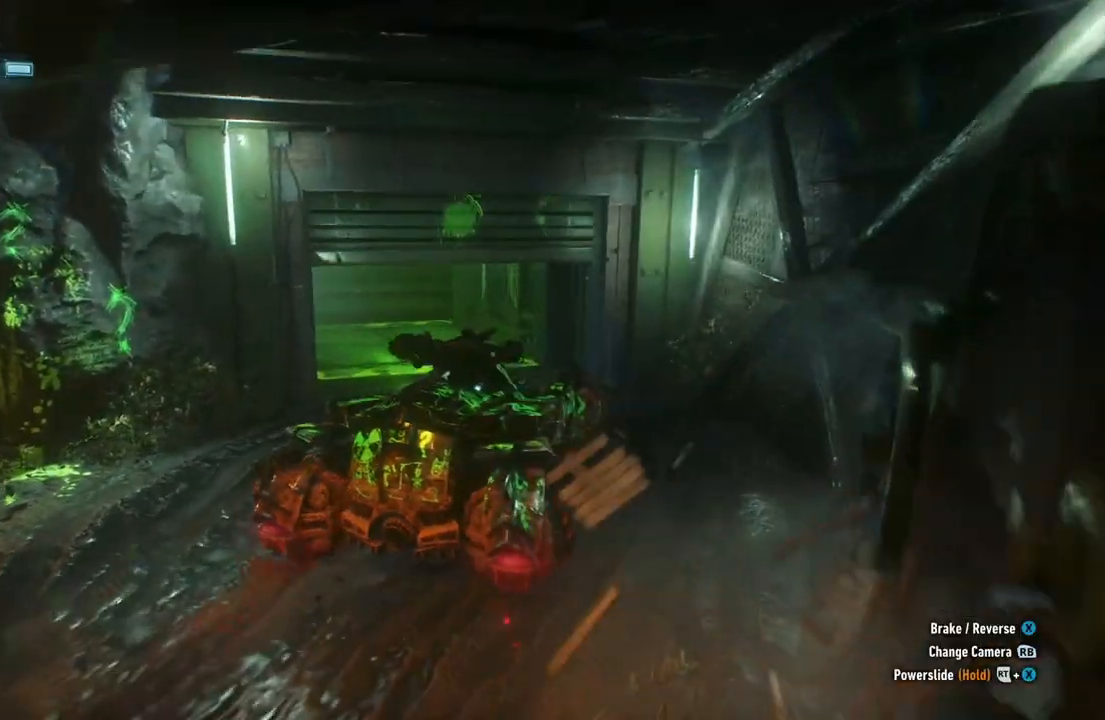
{"buttons": ["L2"], "left_stick": "up", "right_stick": "center", "events": [[150, "left_stick", "up-left"], [200, "right_stick", "left"], [333, "right_stick", "center"], [367, "L2", "down"], [367, "left_stick", "up"]]}
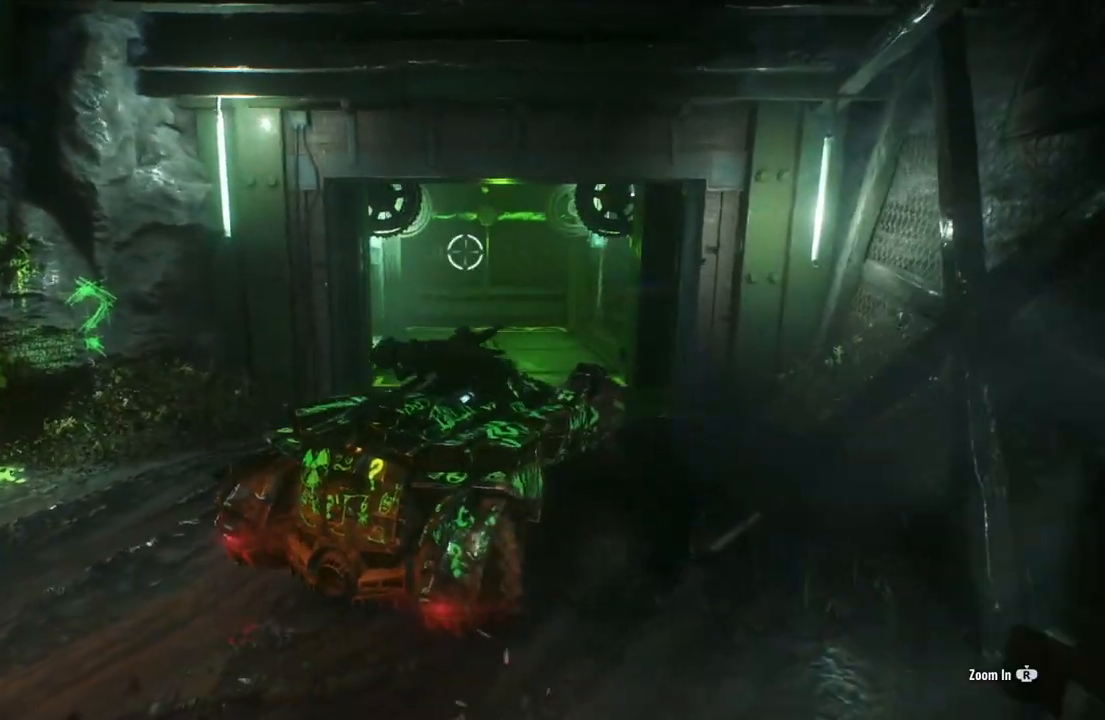
{"buttons": ["L2"], "left_stick": "up-right", "right_stick": "center", "events": [[433, "left_stick", "up-right"]]}
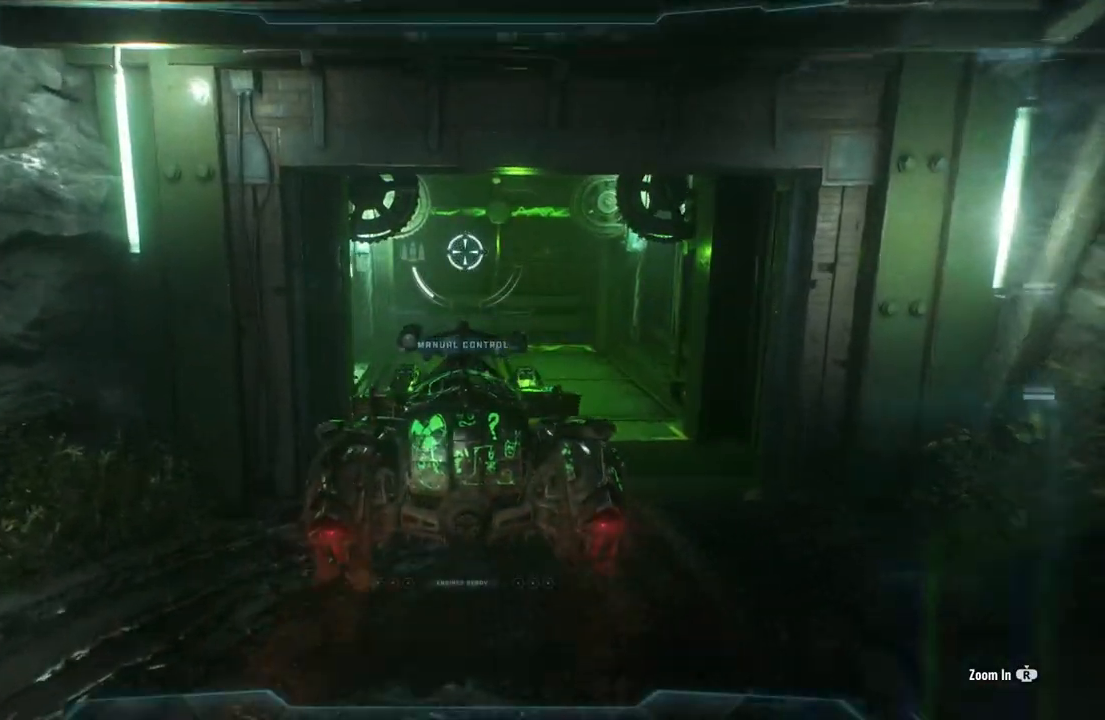
{"buttons": ["L2"], "left_stick": "up", "right_stick": "center", "events": [[100, "left_stick", "up"]]}
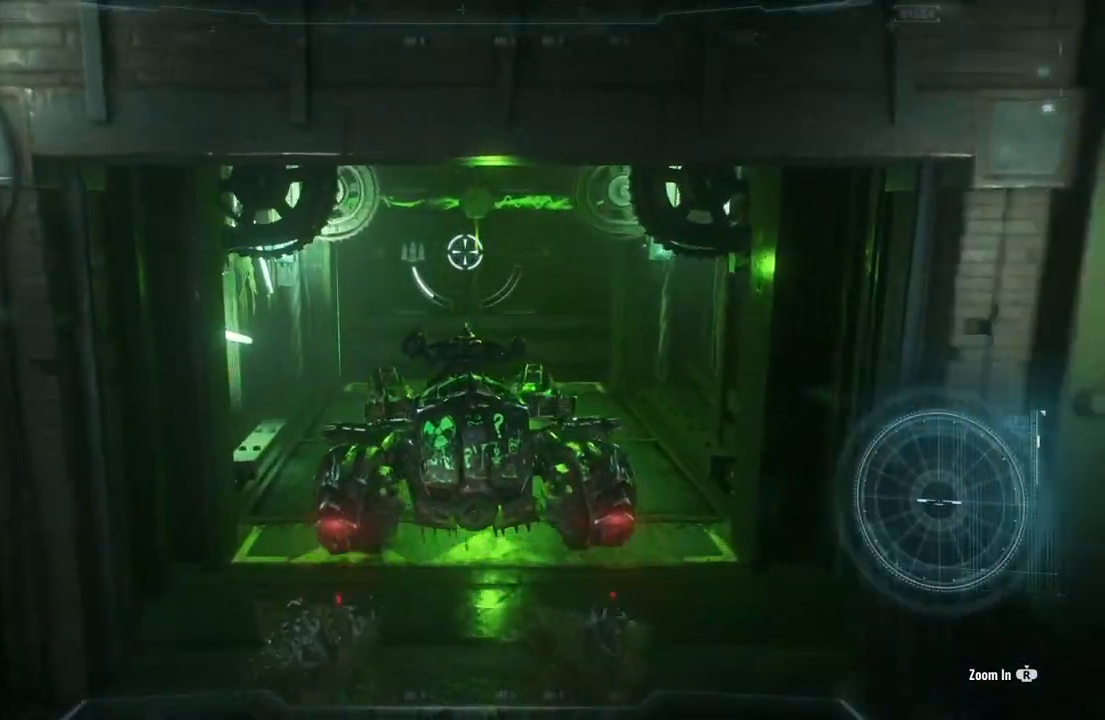
{"buttons": ["L2"], "left_stick": "center", "right_stick": "center", "events": [[167, "left_stick", "center"]]}
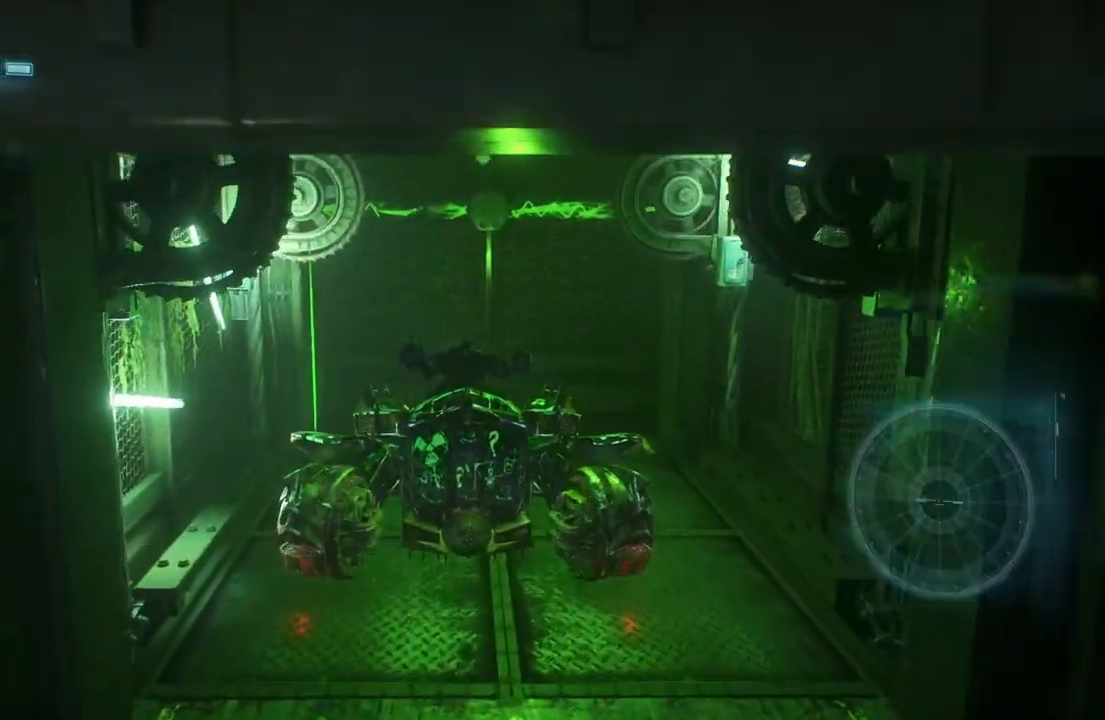
{"buttons": [], "left_stick": "center", "right_stick": "center", "events": [[83, "left_stick", "right"], [200, "left_stick", "center"], [333, "L2", "up"]]}
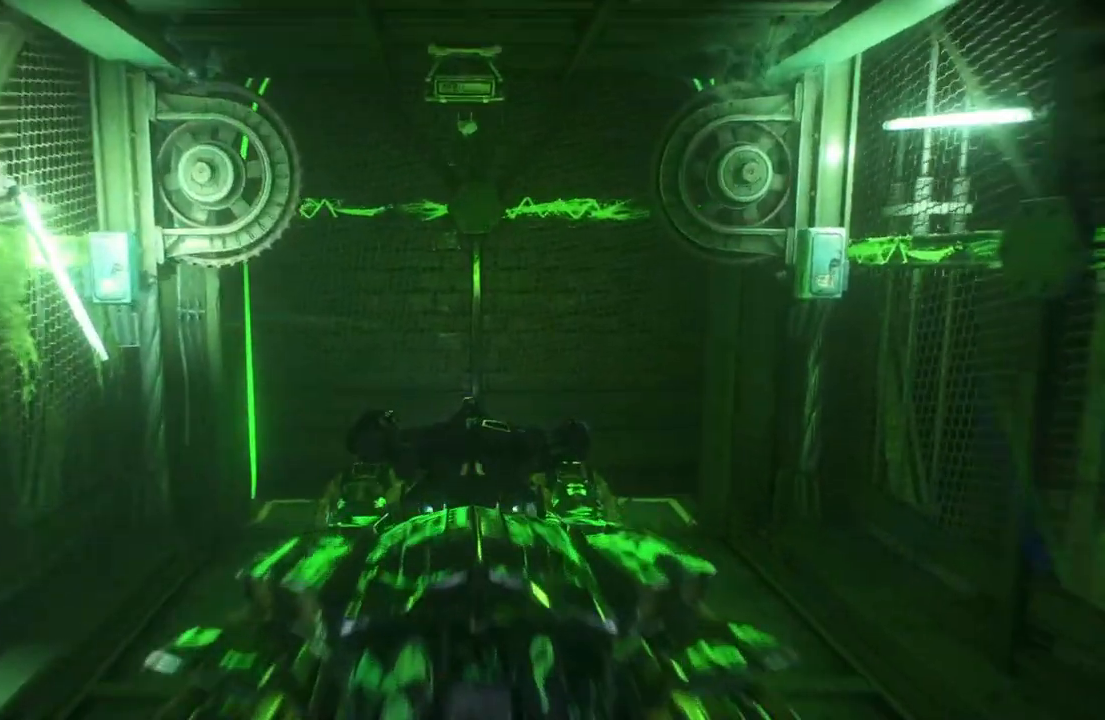
{"buttons": [], "left_stick": "center", "right_stick": "center"}
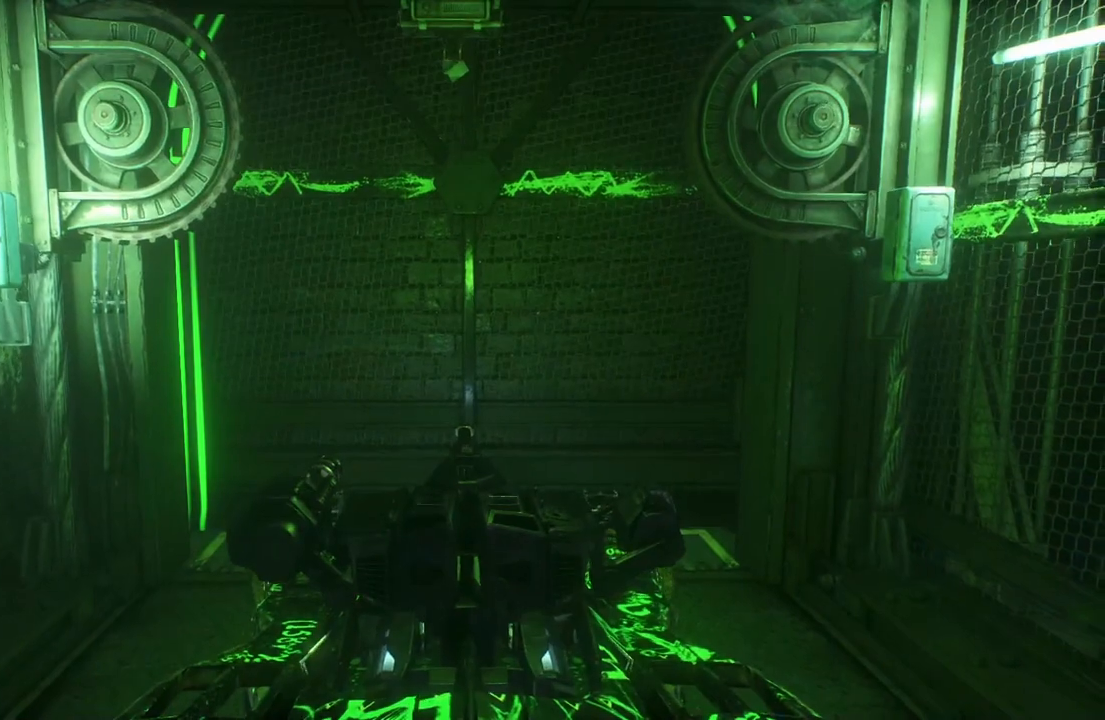
{"buttons": [], "left_stick": "center", "right_stick": "center", "events": []}
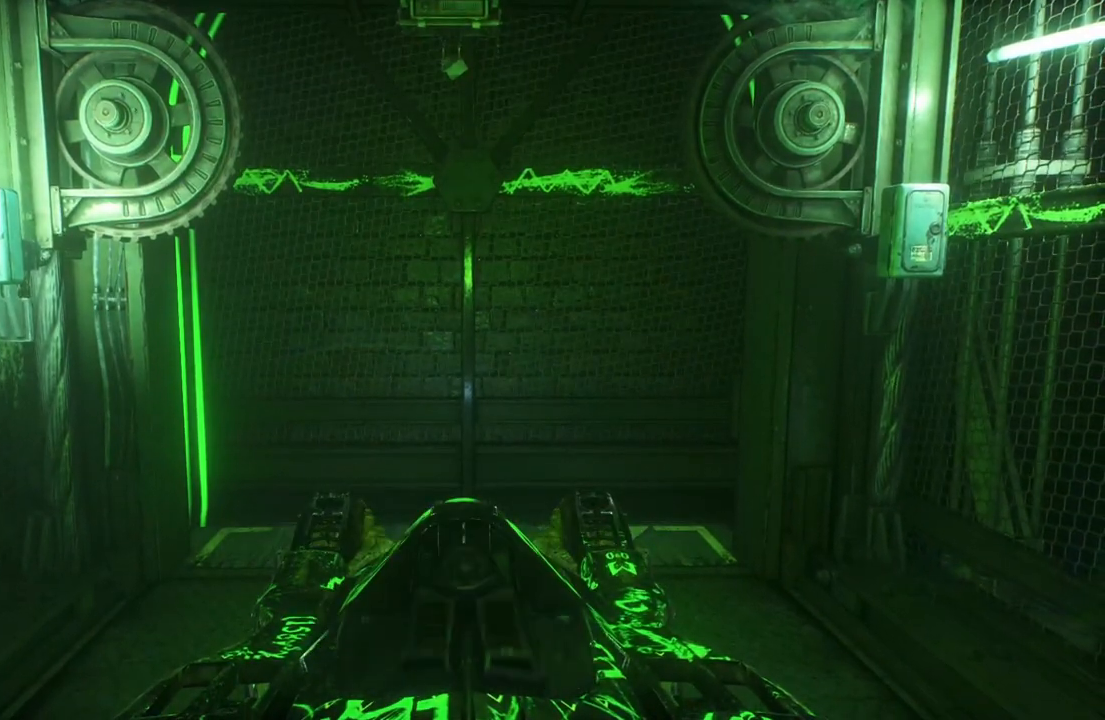
{"buttons": [], "left_stick": "center", "right_stick": "center", "events": []}